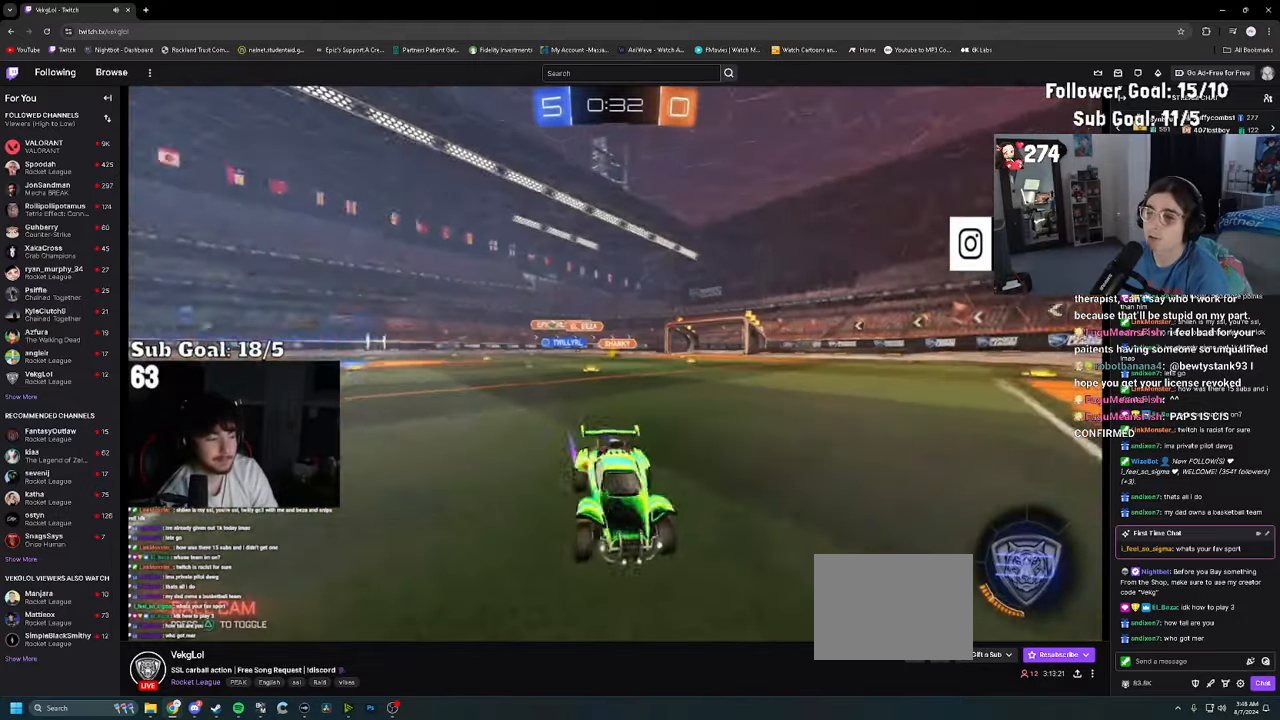
Gameplay with a controller (PlayStation layout); each line is a JSON object with the inputs held at the frame after it. "events" lists button and stick changes between this image and that frame as [ms after this image, input, new state], when the widget could be followed in between.
{"buttons": ["CROSS", "R2"], "left_stick": "right", "right_stick": "center", "events": [[34, "SQUARE", "up"], [100, "SQUARE", "down"], [184, "SQUARE", "up"], [384, "CROSS", "down"]]}
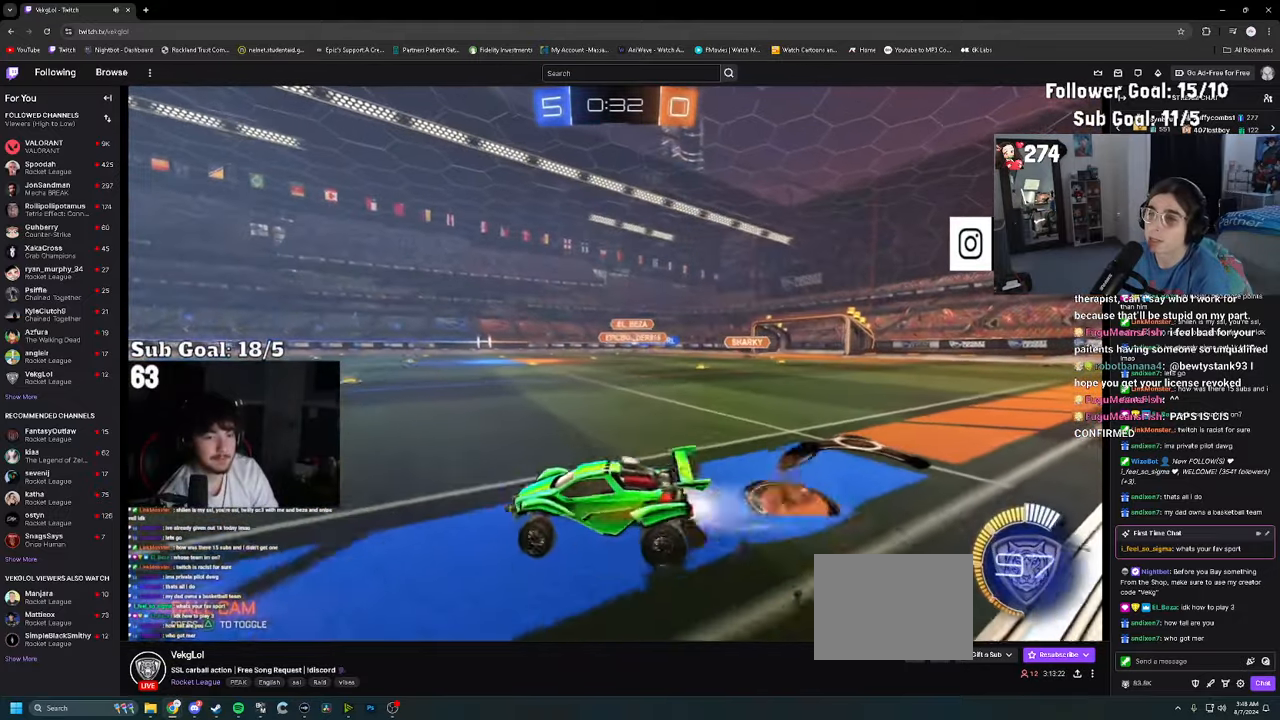
{"buttons": ["R2"], "left_stick": "right", "right_stick": "center", "events": [[50, "CROSS", "up"], [217, "left_stick", "center"], [267, "CROSS", "down"], [350, "left_stick", "right"], [384, "CROSS", "up"]]}
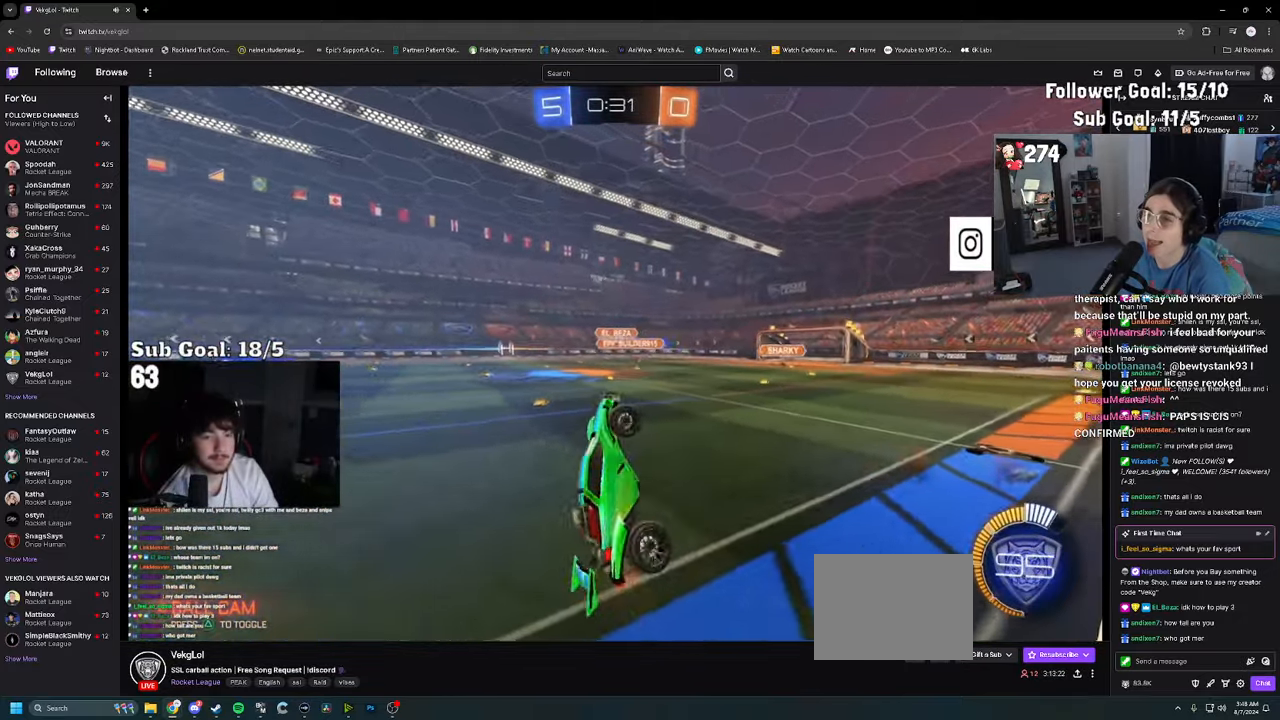
{"buttons": ["R2"], "left_stick": "center", "right_stick": "center", "events": [[50, "TRIANGLE", "down"], [134, "TRIANGLE", "up"], [300, "left_stick", "up"], [467, "left_stick", "center"]]}
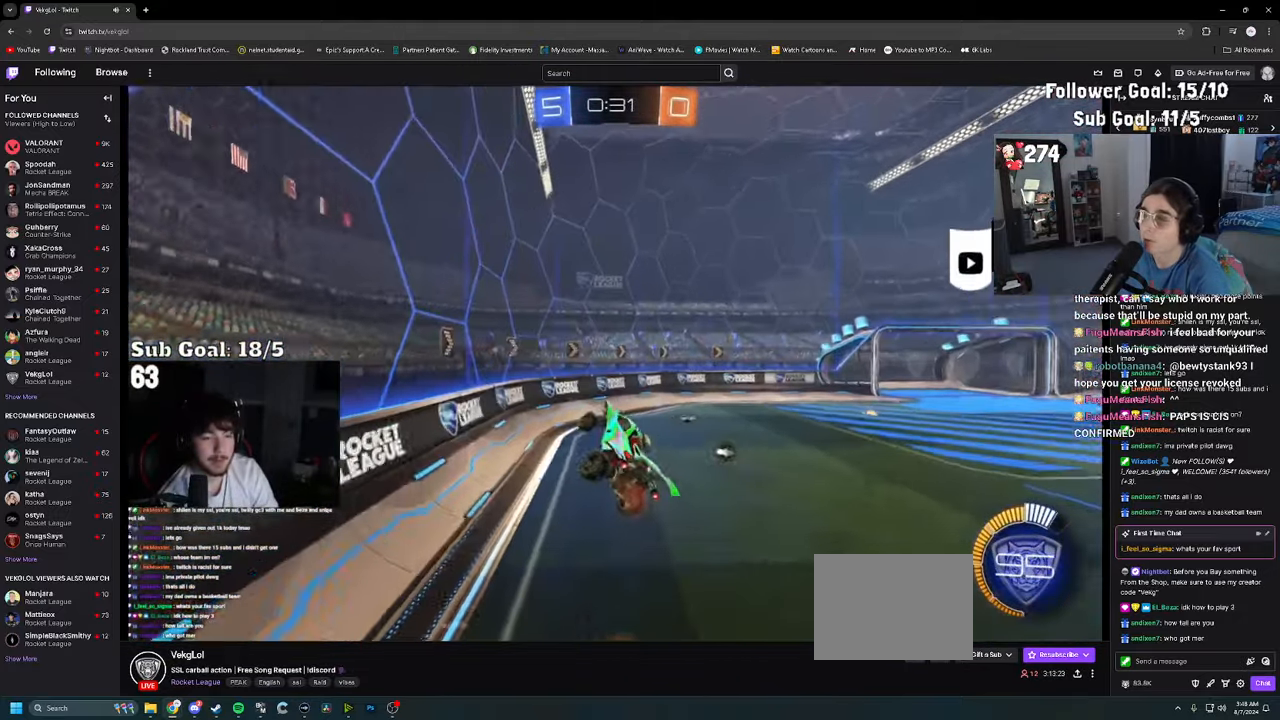
{"buttons": ["R2"], "left_stick": "down", "right_stick": "center", "events": [[184, "left_stick", "down"], [234, "TRIANGLE", "down"], [317, "TRIANGLE", "up"], [417, "SQUARE", "down"], [500, "SQUARE", "up"]]}
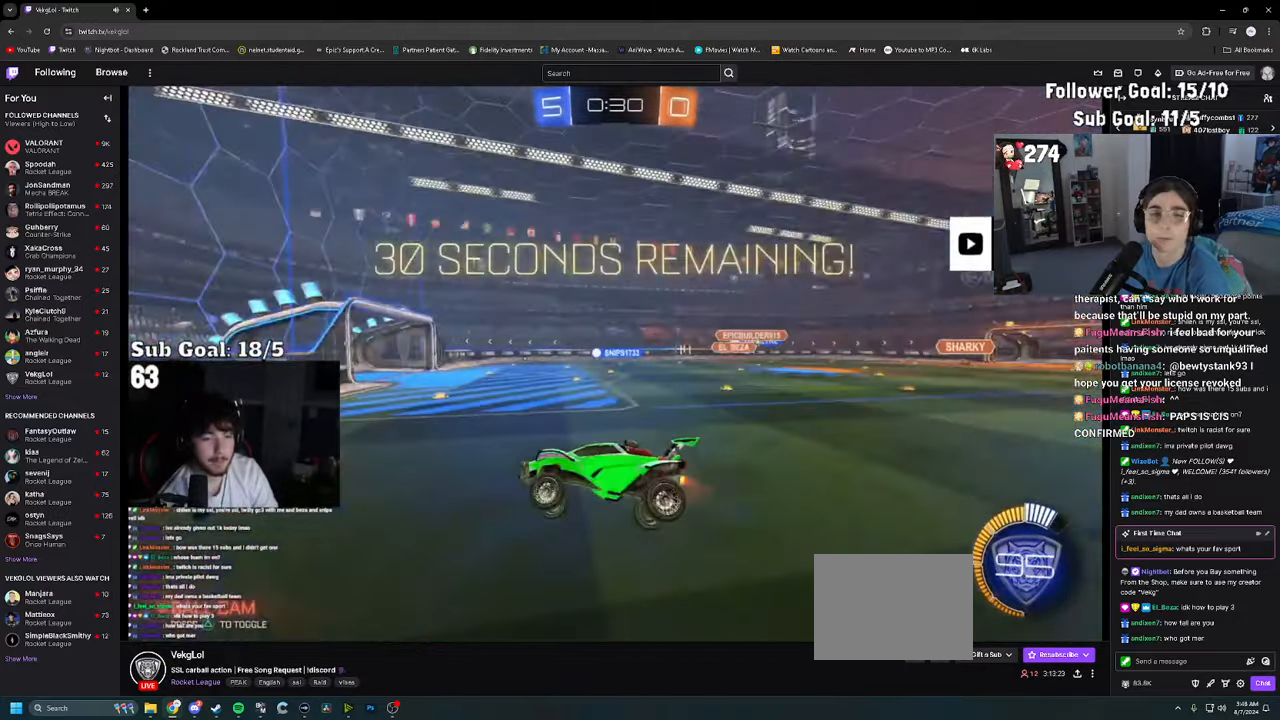
{"buttons": ["R2"], "left_stick": "right", "right_stick": "center", "events": [[17, "left_stick", "center"], [334, "left_stick", "right"]]}
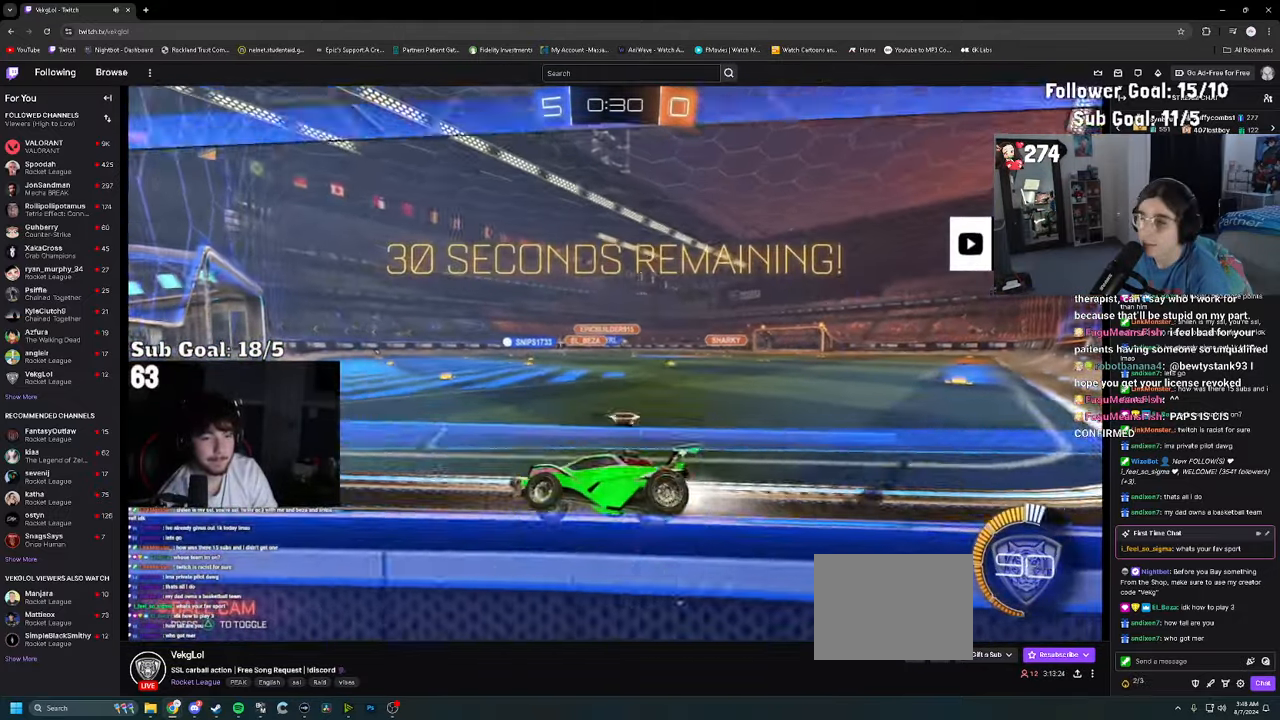
{"buttons": ["R2"], "left_stick": "right", "right_stick": "center", "events": []}
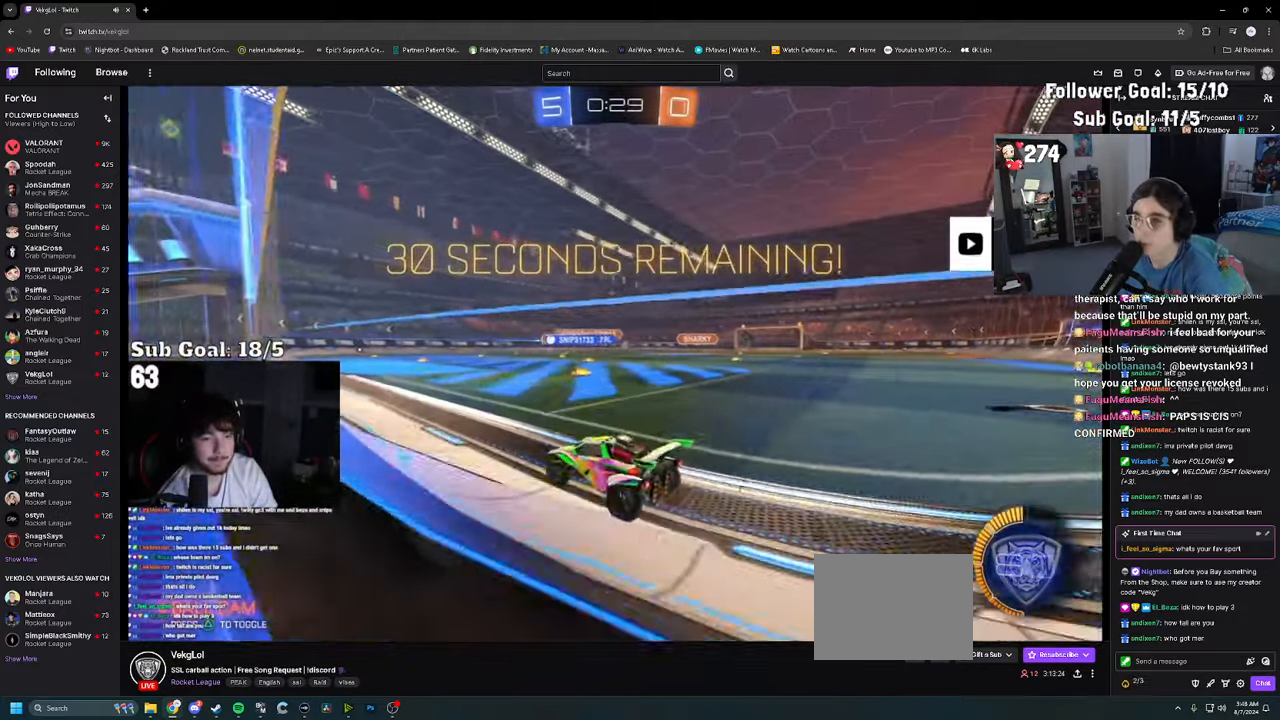
{"buttons": ["R2"], "left_stick": "right", "right_stick": "center", "events": [[217, "left_stick", "center"], [384, "left_stick", "right"]]}
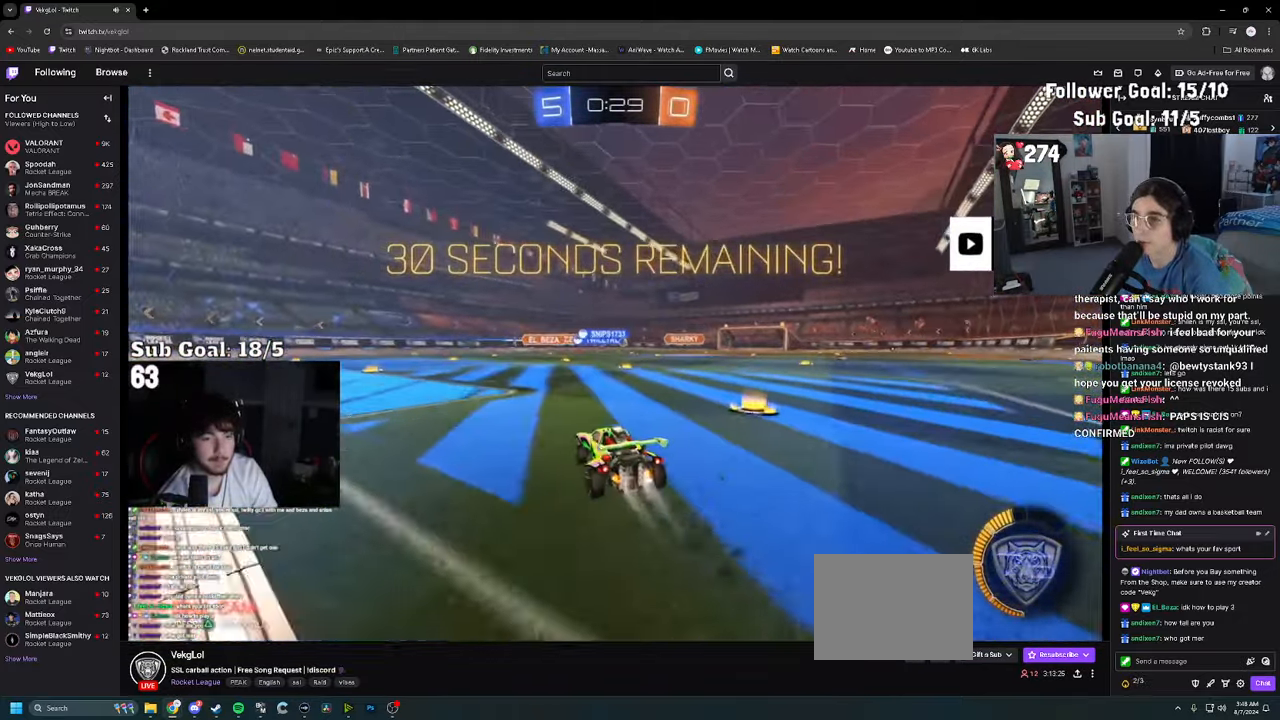
{"buttons": ["R2"], "left_stick": "right", "right_stick": "center", "events": [[67, "left_stick", "center"], [267, "left_stick", "right"]]}
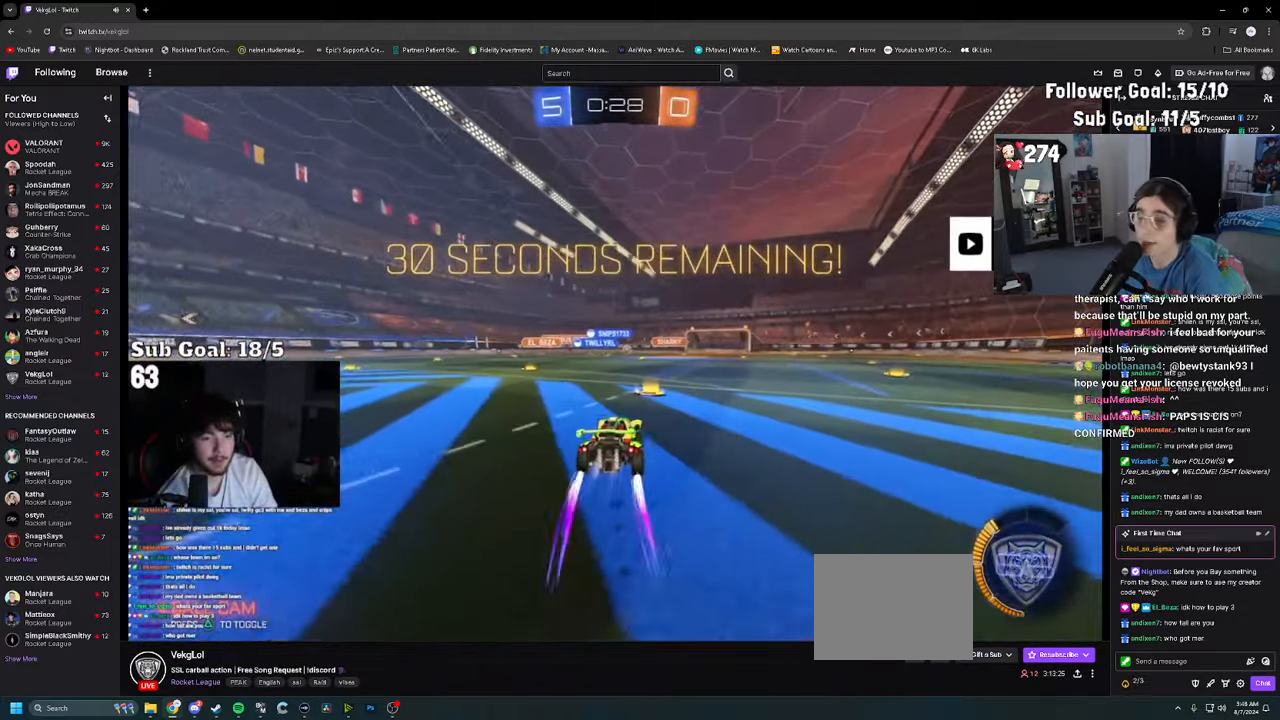
{"buttons": ["R2"], "left_stick": "center", "right_stick": "center", "events": [[17, "left_stick", "center"], [250, "left_stick", "right"], [366, "left_stick", "center"]]}
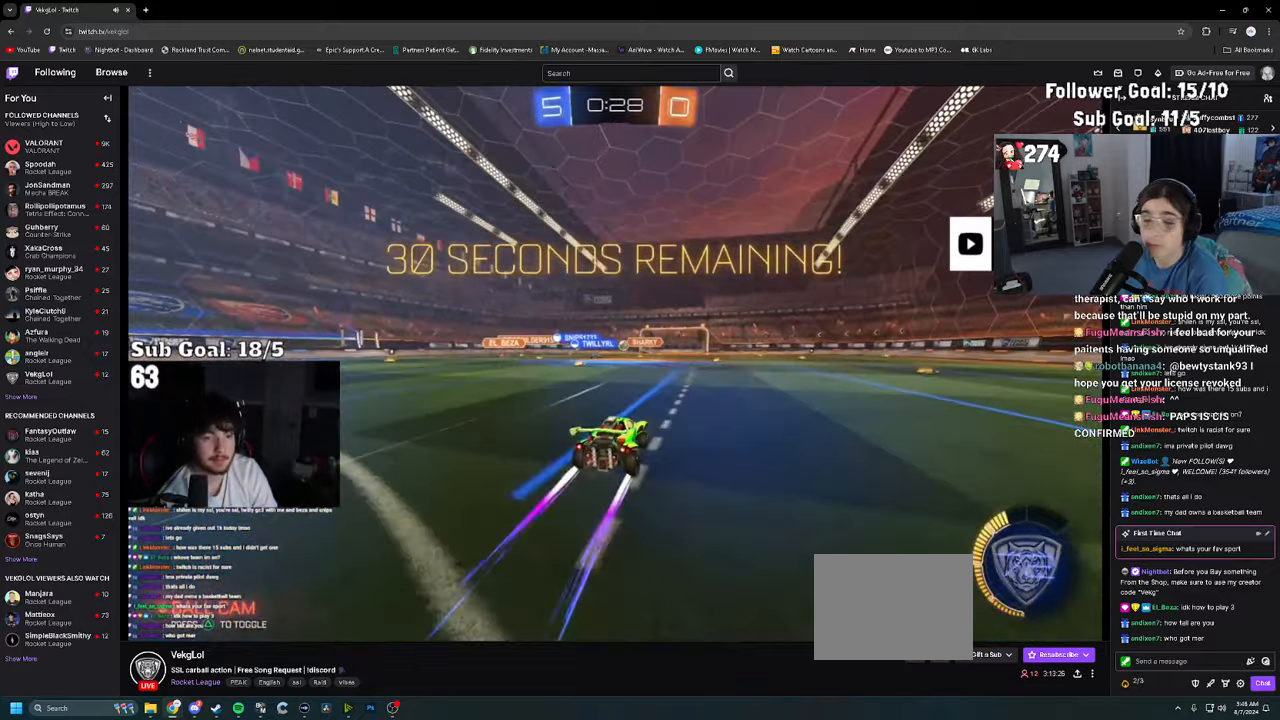
{"buttons": ["R2"], "left_stick": "right", "right_stick": "center", "events": [[16, "left_stick", "right"], [233, "left_stick", "center"], [416, "left_stick", "right"]]}
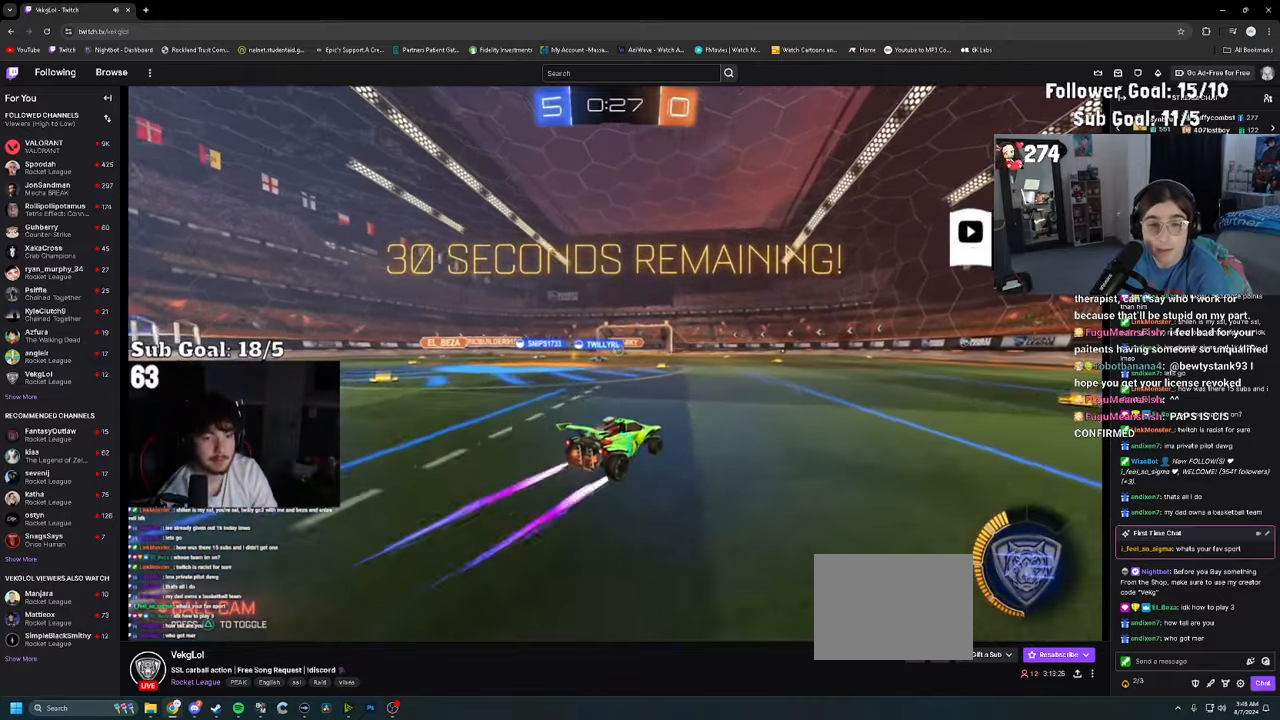
{"buttons": ["R2"], "left_stick": "right", "right_stick": "center", "events": []}
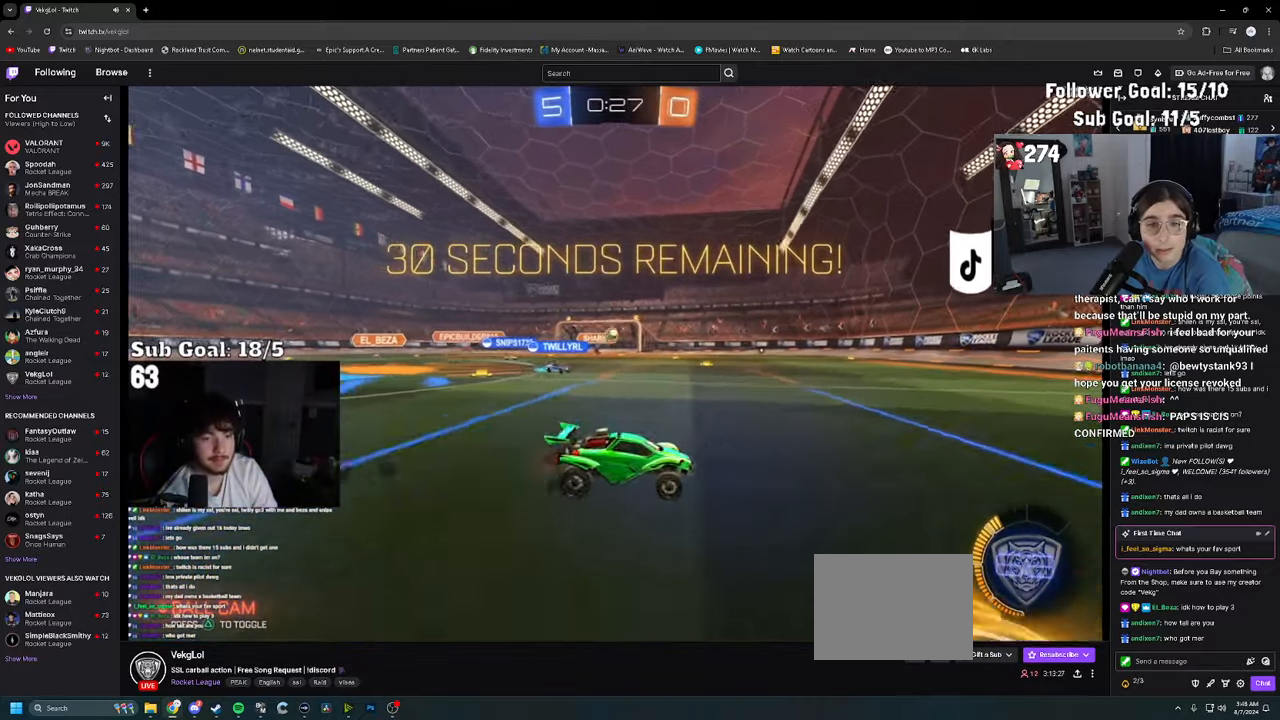
{"buttons": ["R2"], "left_stick": "right", "right_stick": "center", "events": [[150, "left_stick", "center"], [266, "left_stick", "right"]]}
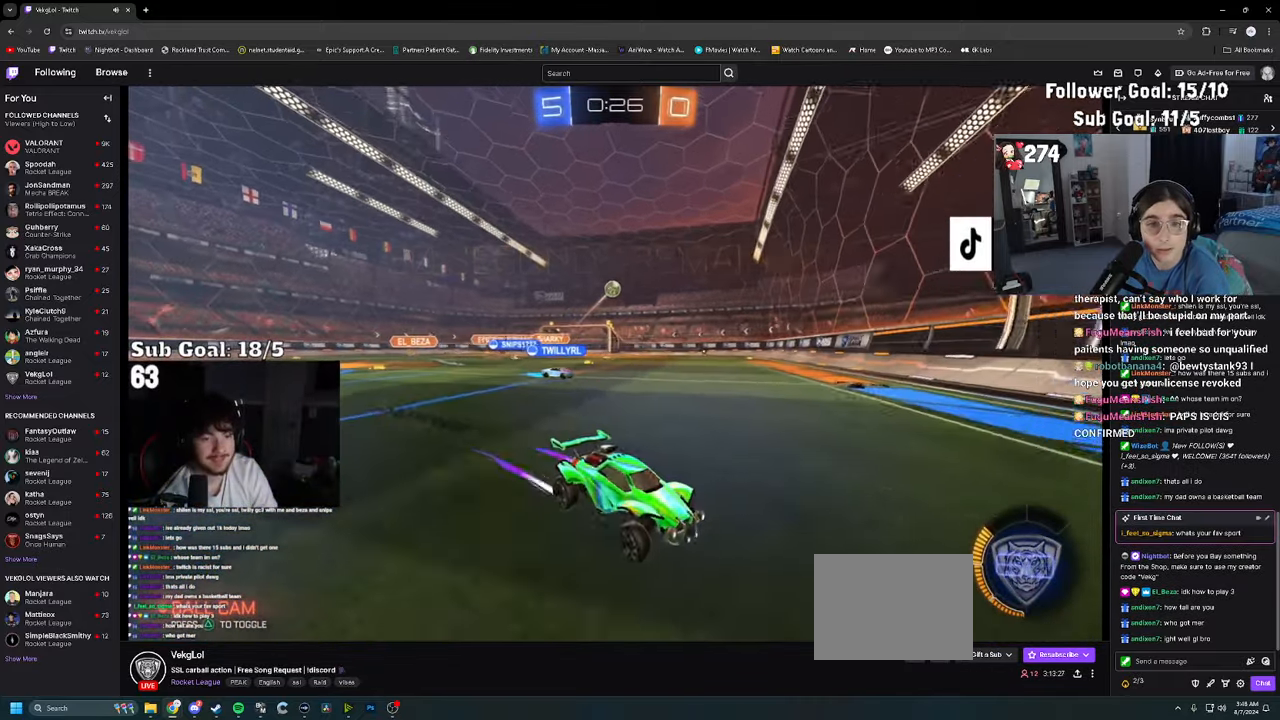
{"buttons": ["R2"], "left_stick": "center", "right_stick": "center", "events": [[350, "left_stick", "center"]]}
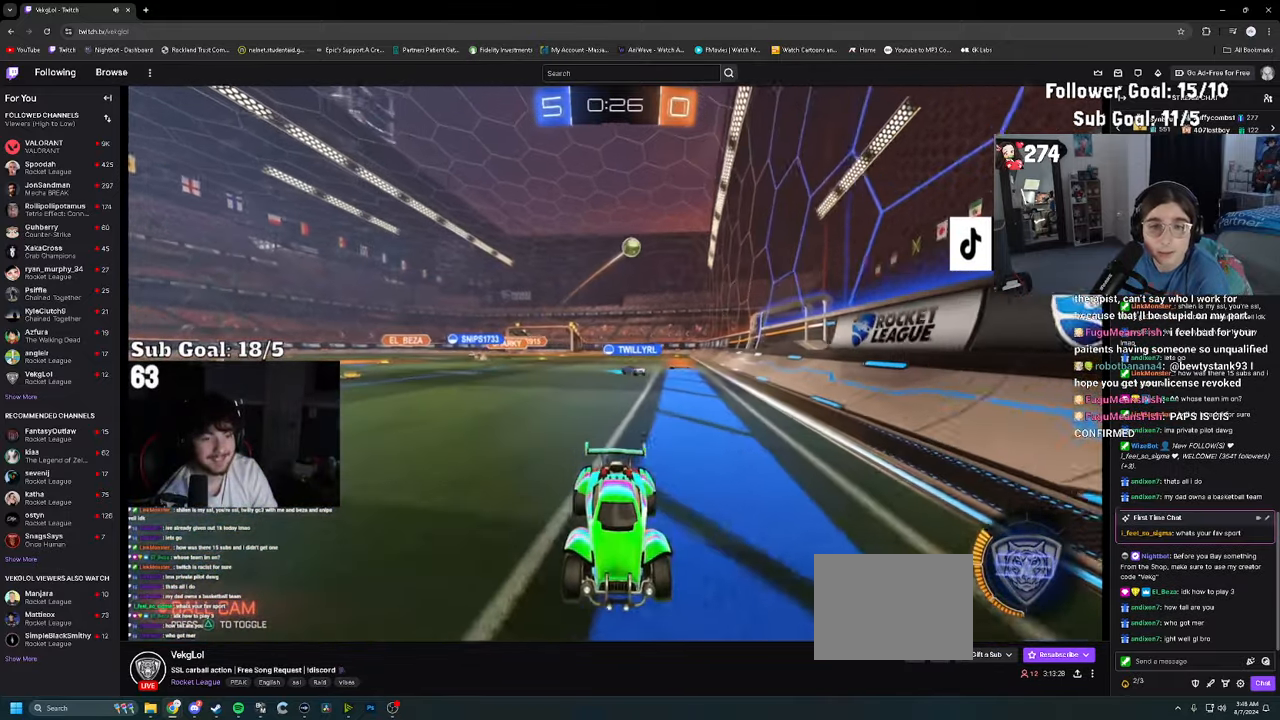
{"buttons": ["R2"], "left_stick": "center", "right_stick": "center", "events": [[16, "left_stick", "right"], [450, "left_stick", "center"]]}
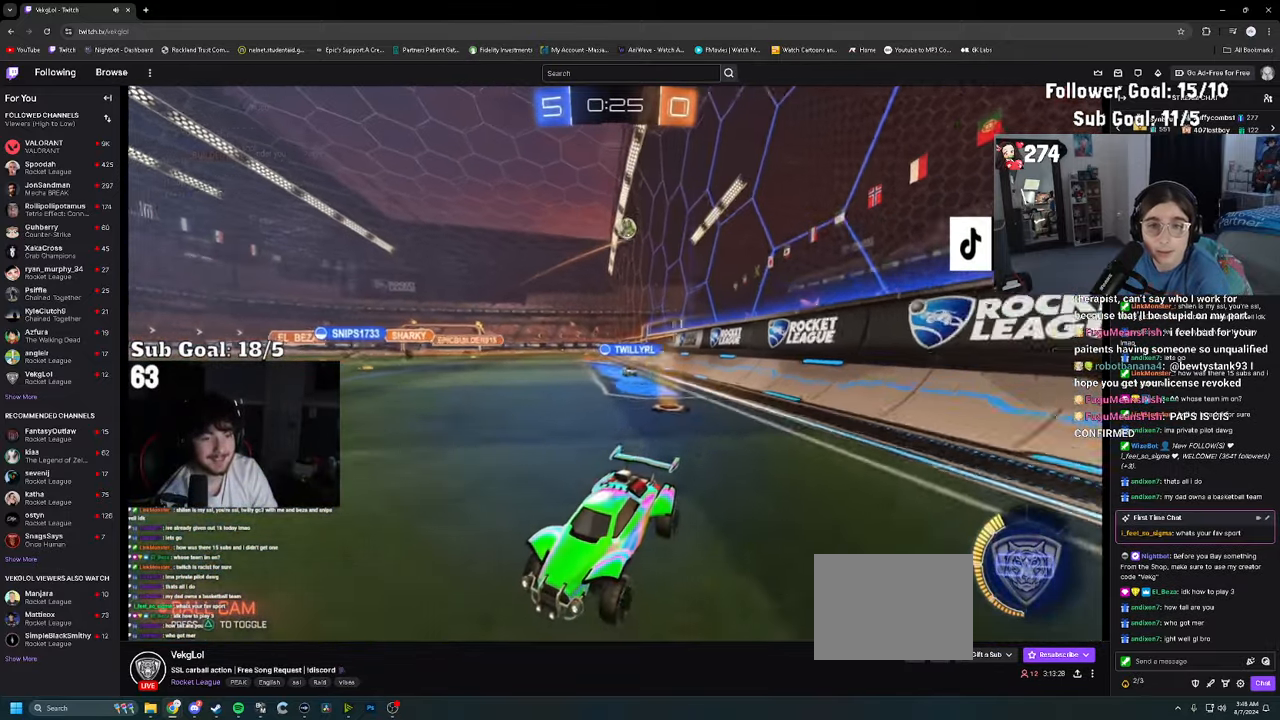
{"buttons": ["R2"], "left_stick": "right", "right_stick": "center", "events": [[66, "left_stick", "left"], [250, "left_stick", "center"], [266, "R2", "up"], [333, "left_stick", "right"], [383, "R2", "down"], [383, "SQUARE", "down"], [466, "SQUARE", "up"]]}
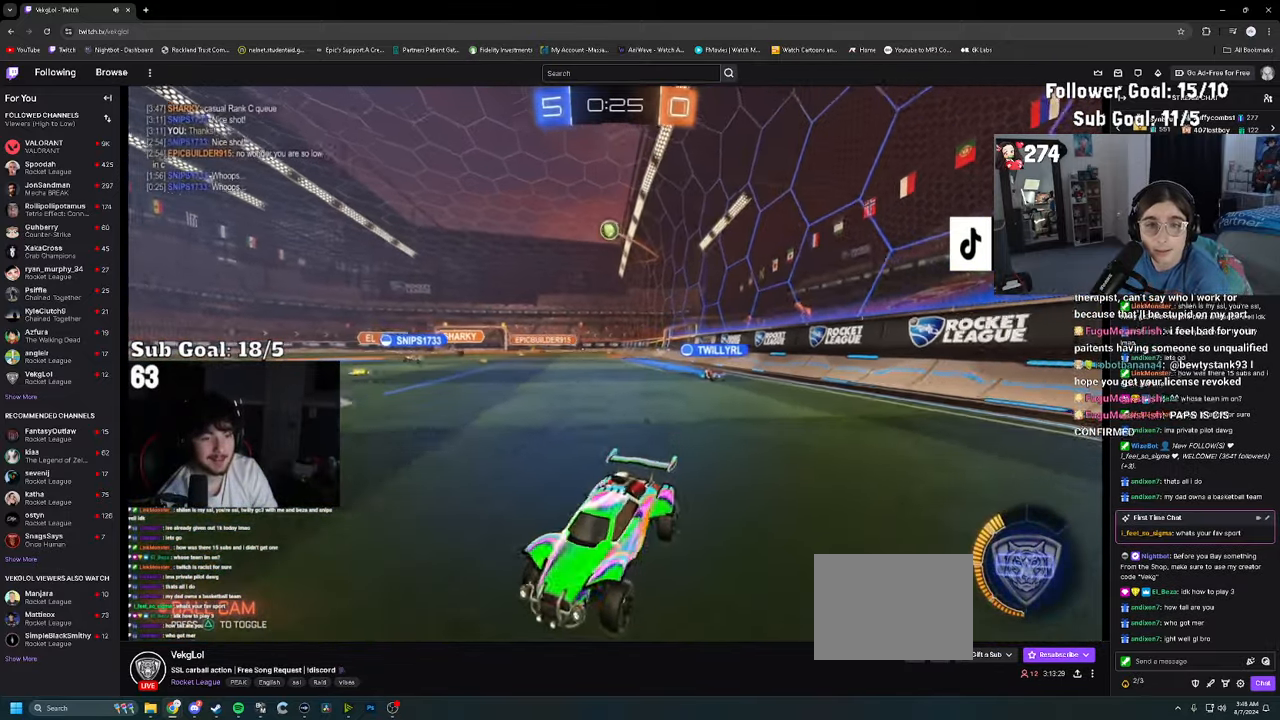
{"buttons": ["R2"], "left_stick": "right", "right_stick": "center", "events": [[33, "SQUARE", "down"], [116, "SQUARE", "up"]]}
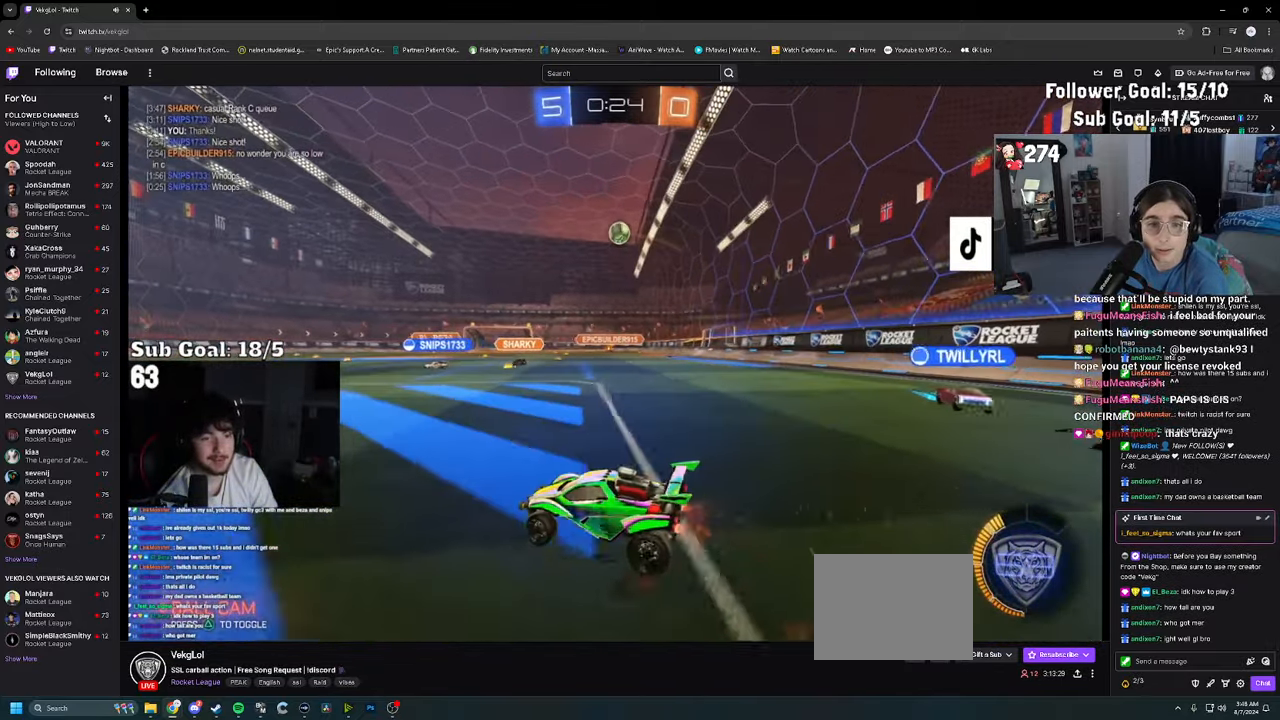
{"buttons": ["R2"], "left_stick": "down-right", "right_stick": "center", "events": [[166, "CROSS", "down"], [200, "left_stick", "down"], [350, "left_stick", "down-right"], [416, "CROSS", "up"]]}
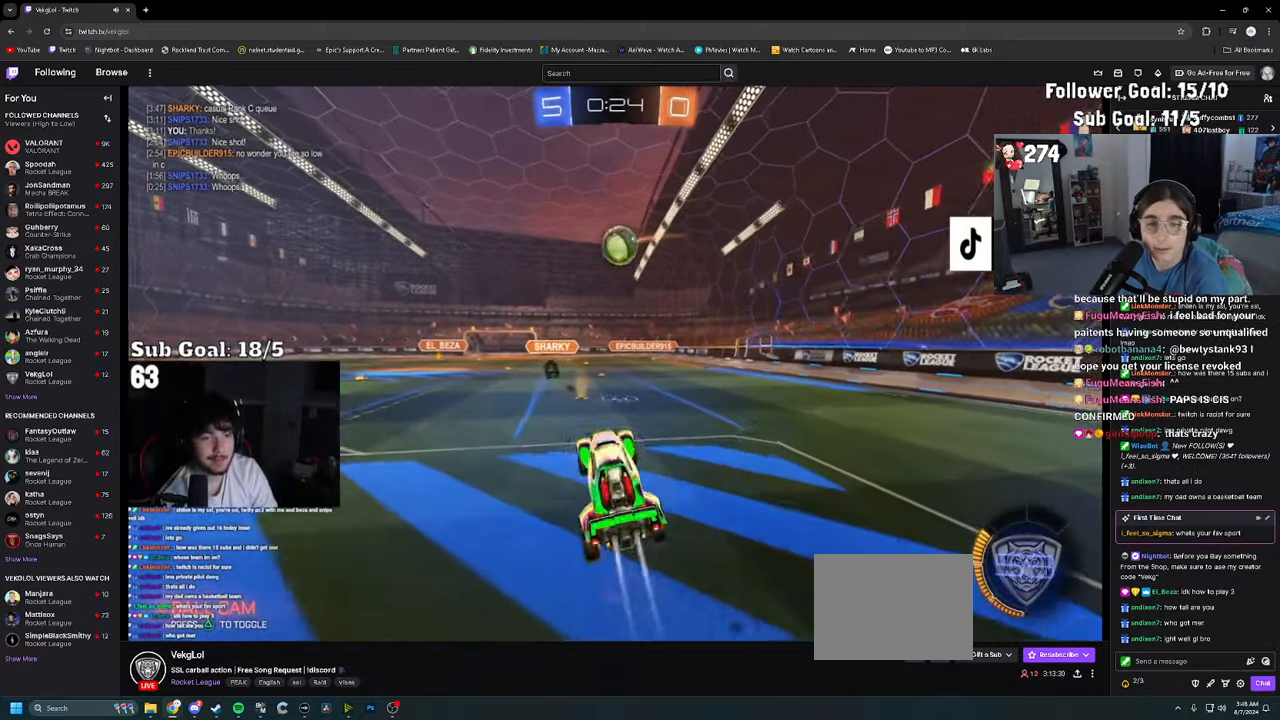
{"buttons": [], "left_stick": "up-right", "right_stick": "center", "events": [[66, "left_stick", "up"], [366, "left_stick", "up-right"], [483, "R2", "up"]]}
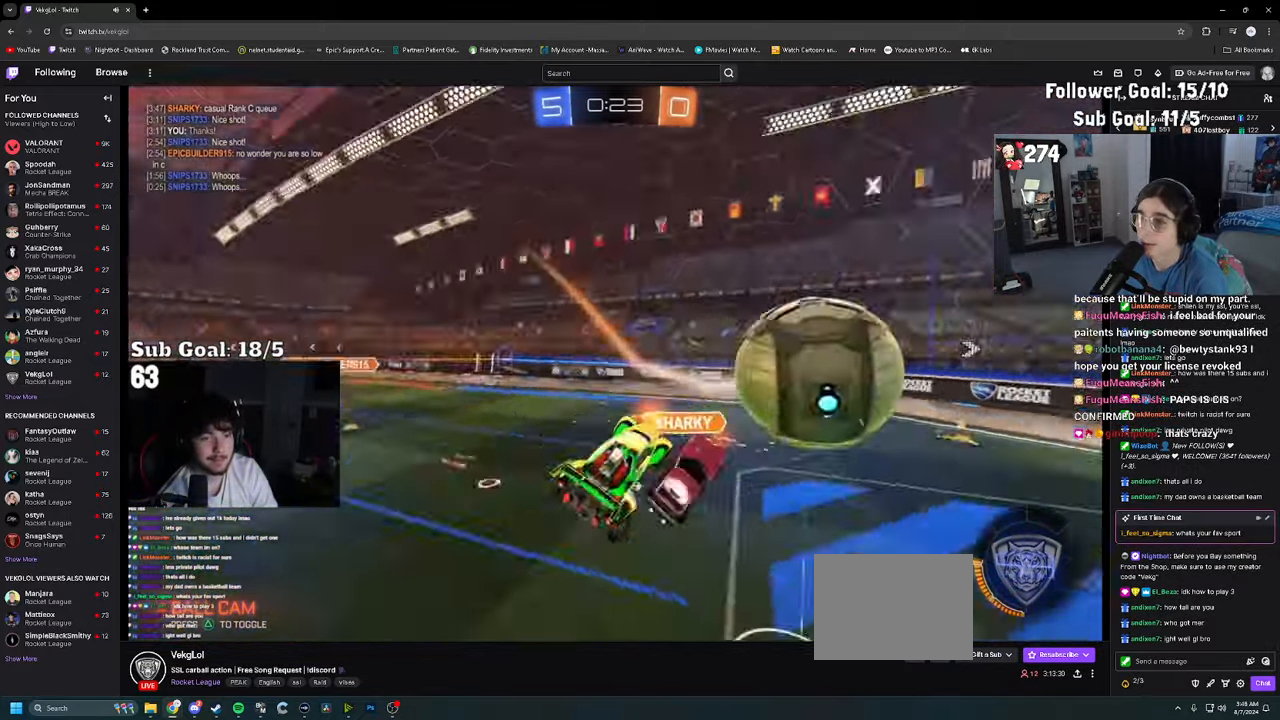
{"buttons": [], "left_stick": "up-right", "right_stick": "center", "events": []}
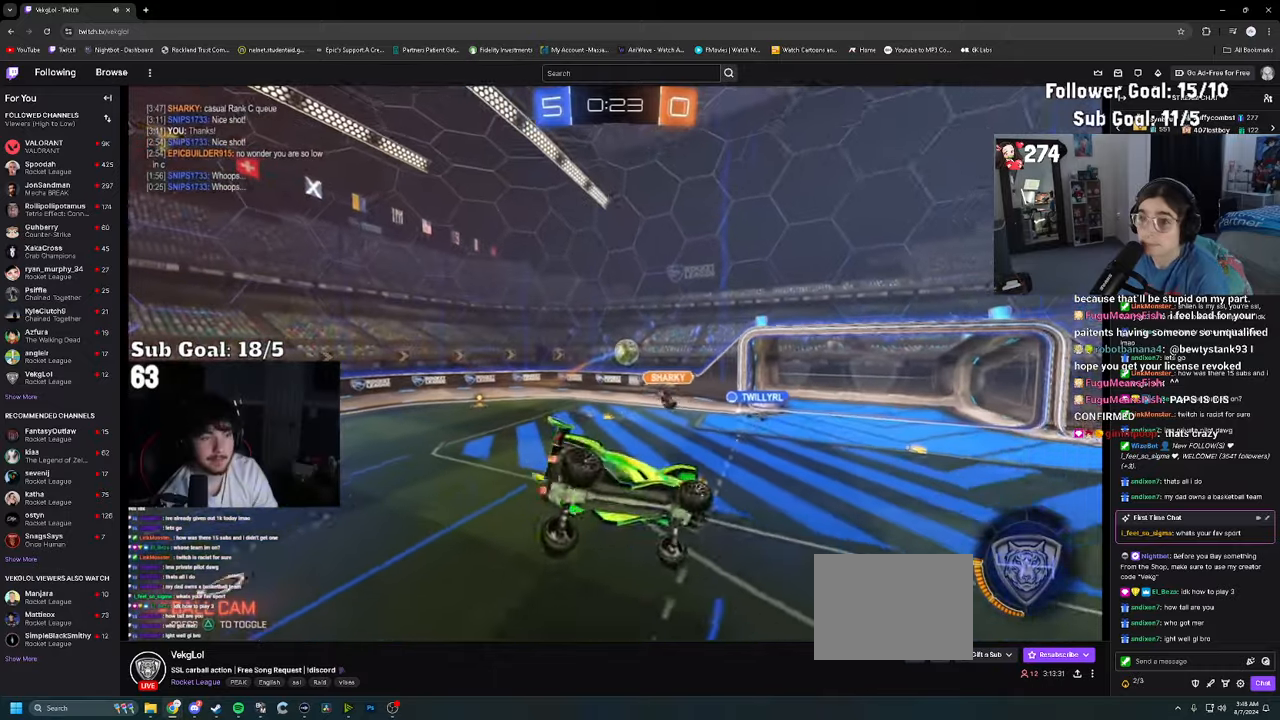
{"buttons": [], "left_stick": "right", "right_stick": "center", "events": [[217, "left_stick", "right"]]}
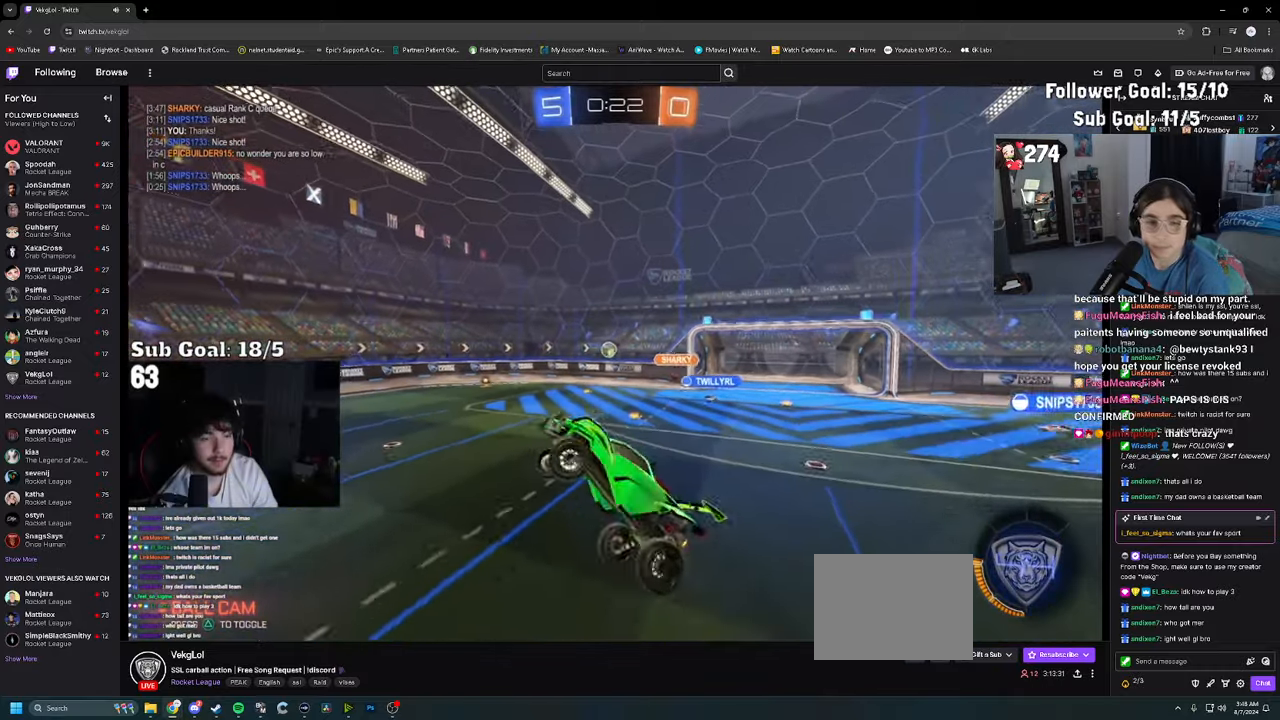
{"buttons": [], "left_stick": "center", "right_stick": "center", "events": [[217, "left_stick", "center"]]}
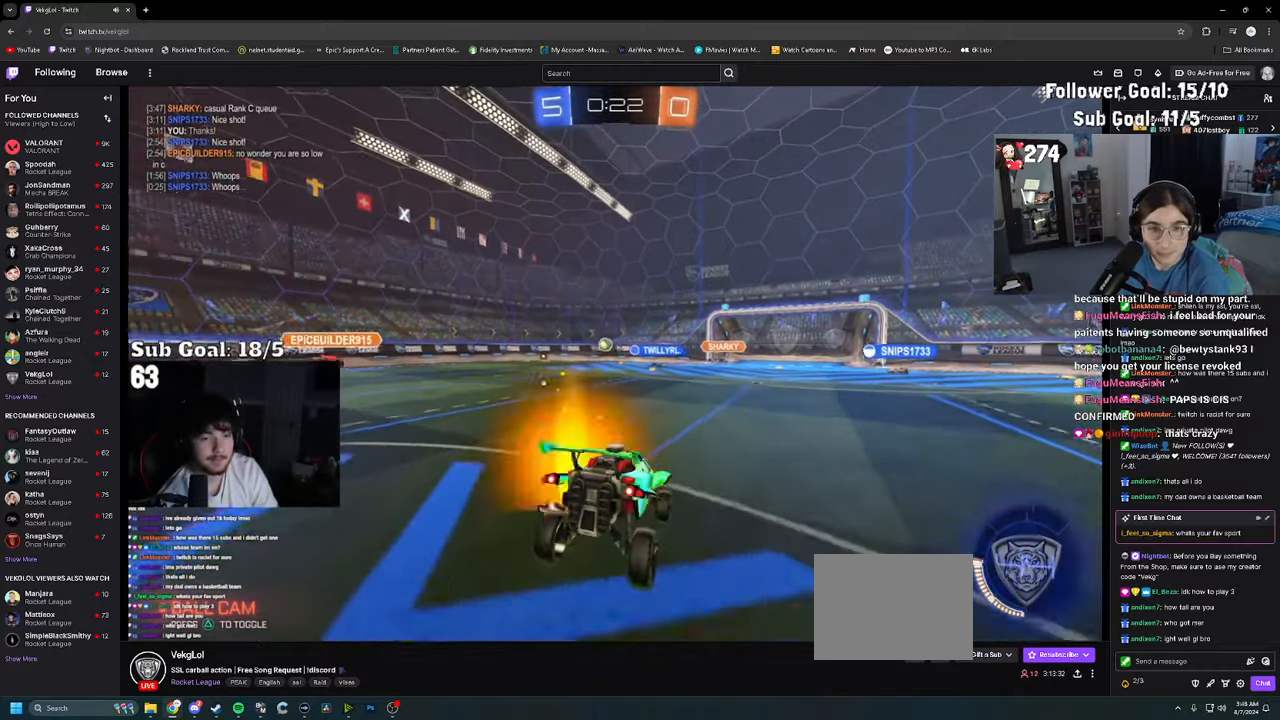
{"buttons": ["L2"], "left_stick": "right", "right_stick": "center", "events": [[17, "left_stick", "right"], [100, "left_stick", "up-right"], [317, "L2", "down"], [317, "left_stick", "right"], [367, "L2", "up"], [500, "L2", "down"]]}
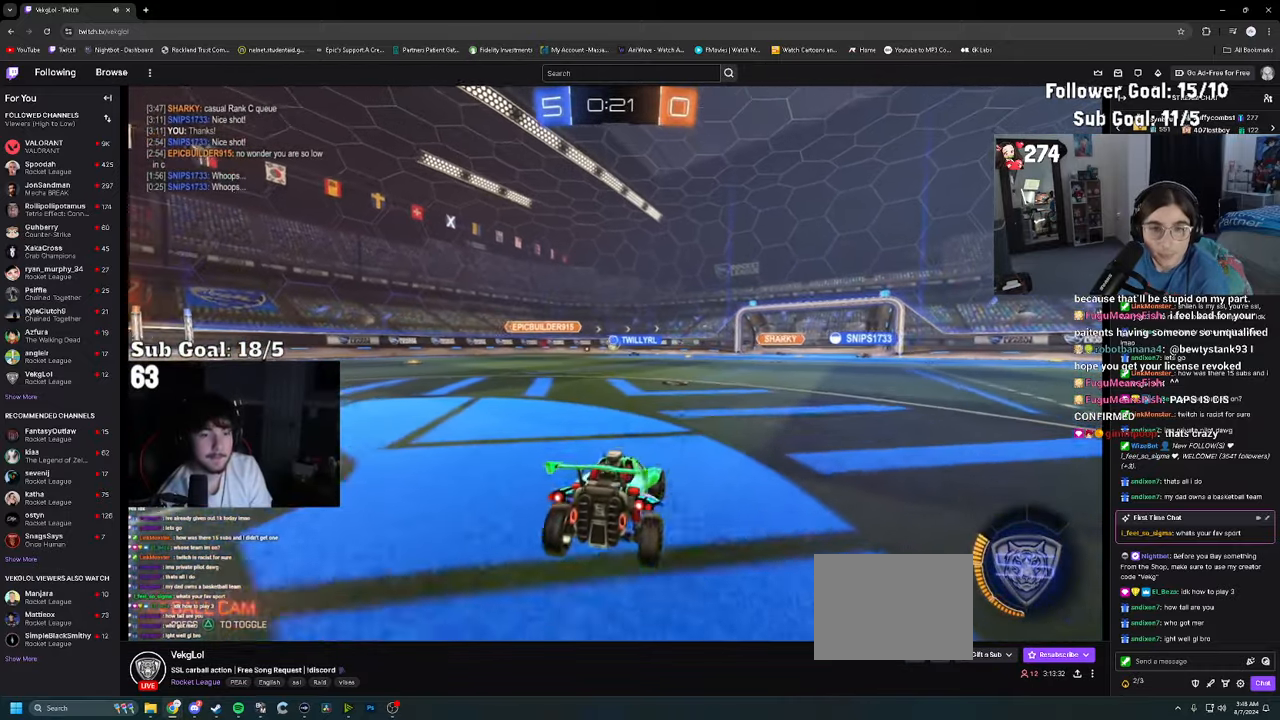
{"buttons": ["L2"], "left_stick": "right", "right_stick": "center", "events": [[167, "L2", "up"], [467, "L2", "down"]]}
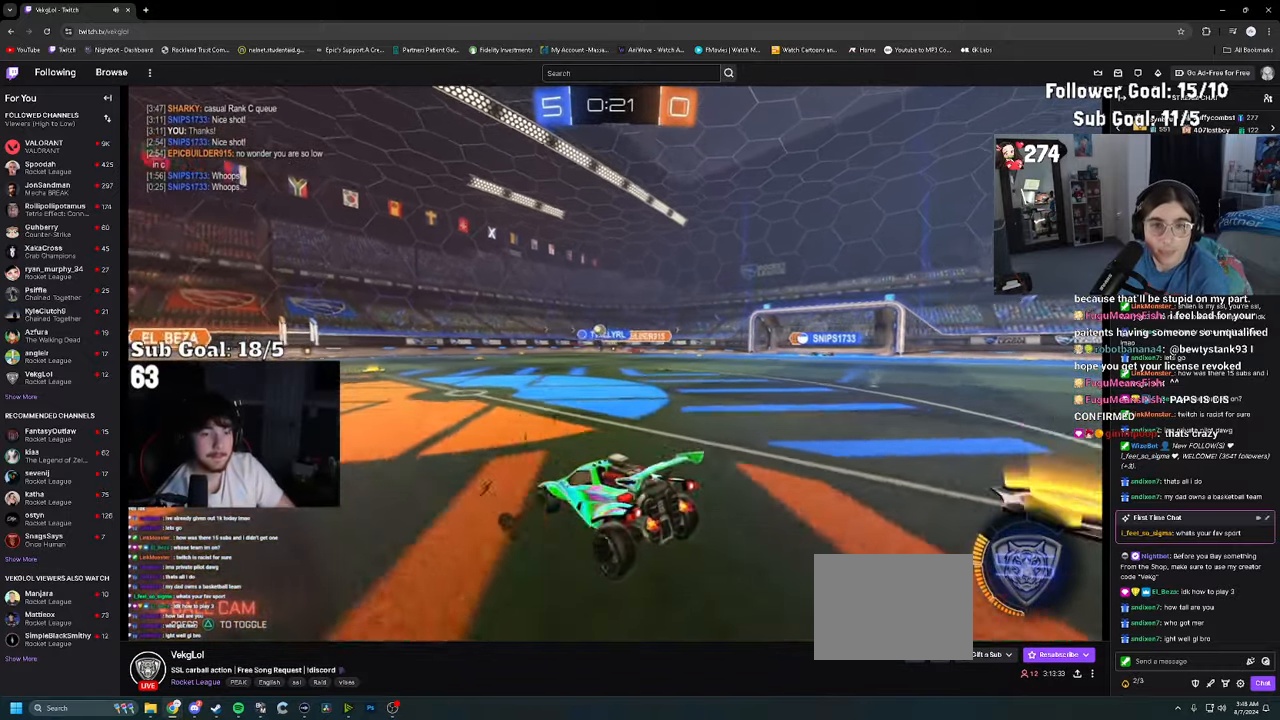
{"buttons": ["CROSS"], "left_stick": "down", "right_stick": "center", "events": [[33, "L2", "up"], [300, "CROSS", "down"], [300, "left_stick", "down"], [350, "CROSS", "up"], [433, "CROSS", "down"]]}
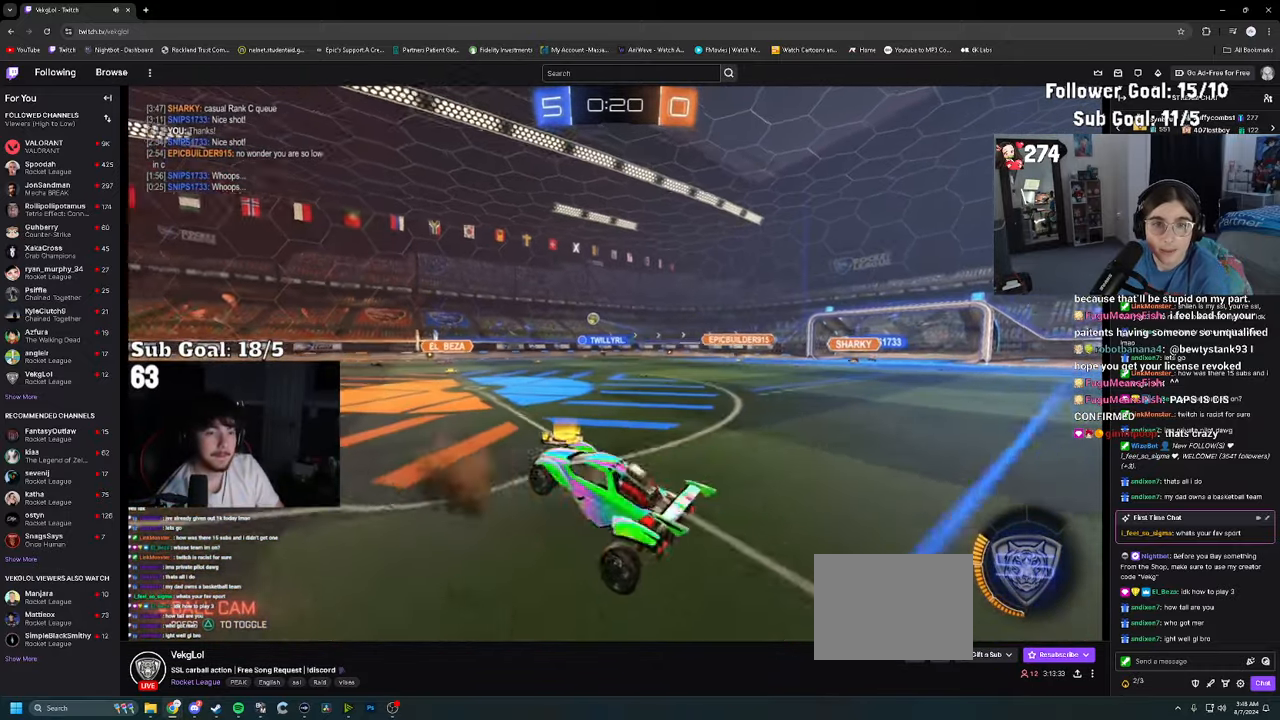
{"buttons": ["R2"], "left_stick": "up", "right_stick": "center", "events": [[33, "CROSS", "up"], [317, "left_stick", "left"], [383, "left_stick", "up"], [450, "R2", "down"]]}
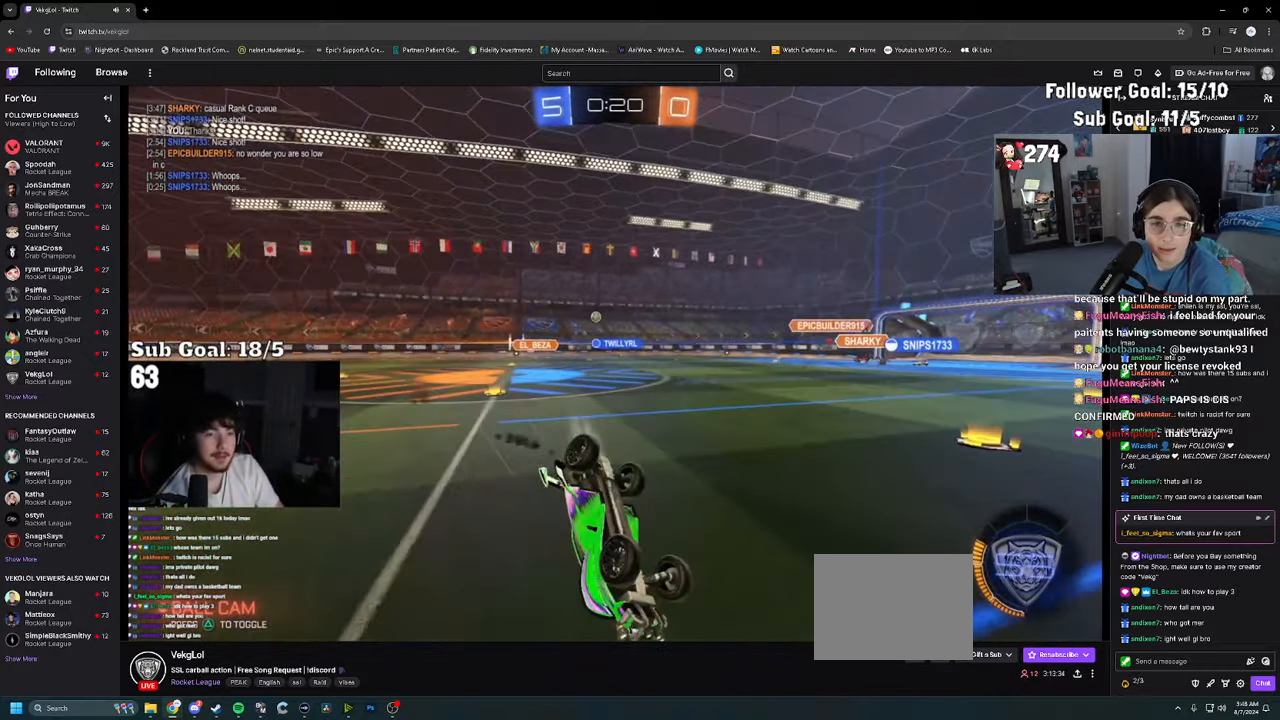
{"buttons": ["R2"], "left_stick": "right", "right_stick": "center", "events": [[167, "left_stick", "left"], [300, "left_stick", "center"], [383, "left_stick", "right"]]}
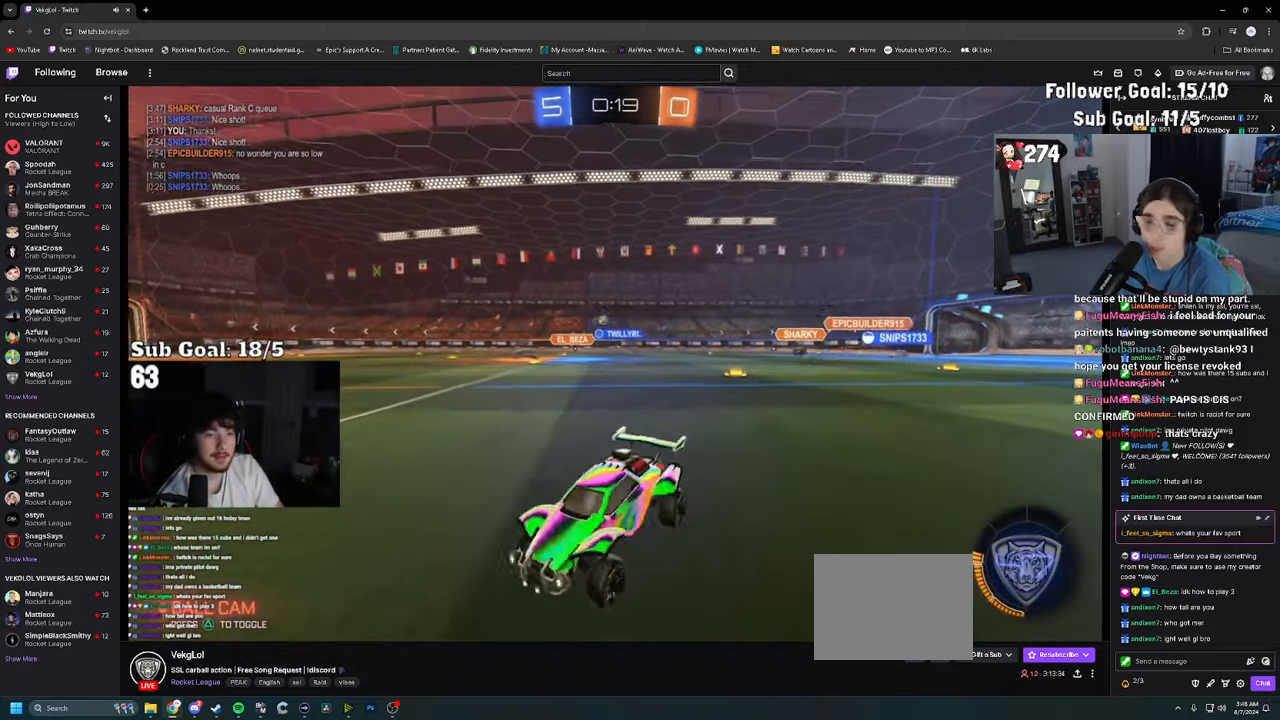
{"buttons": ["R2"], "left_stick": "right", "right_stick": "center", "events": [[83, "left_stick", "center"], [167, "left_stick", "left"], [467, "left_stick", "right"]]}